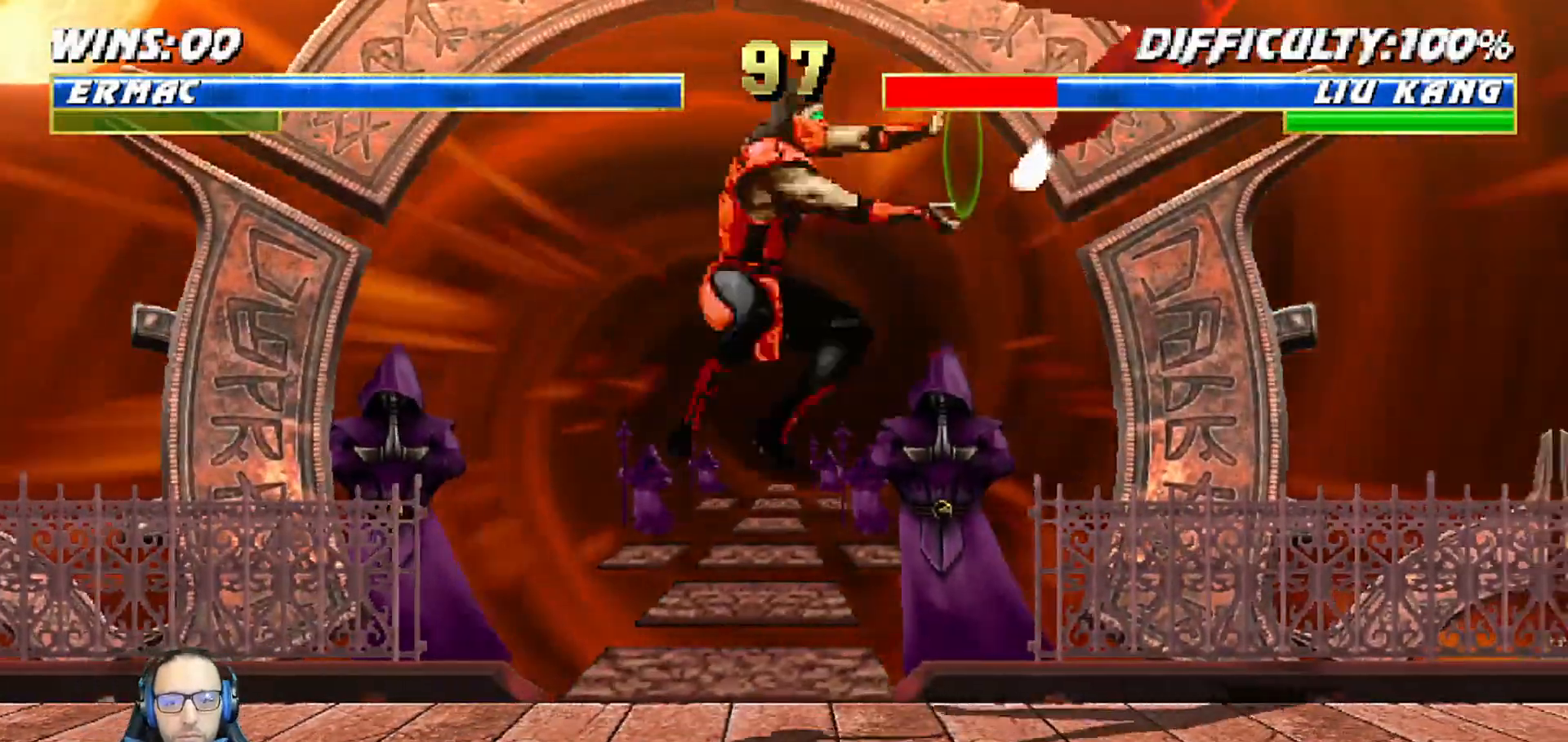
Gameplay with a controller (PlayStation layout); each line is a JSON object with the inputs held at the frame after it (dt_ms = milliseconds from this image to that frame). "events" lists button and stick changes between this image and that frame as [ms after this image, input, new state], when the widget could be followed in between.
{"dt_ms": 500, "buttons": ["SQUARE", "DPAD_RIGHT"], "left_stick": "center", "right_stick": "center"}
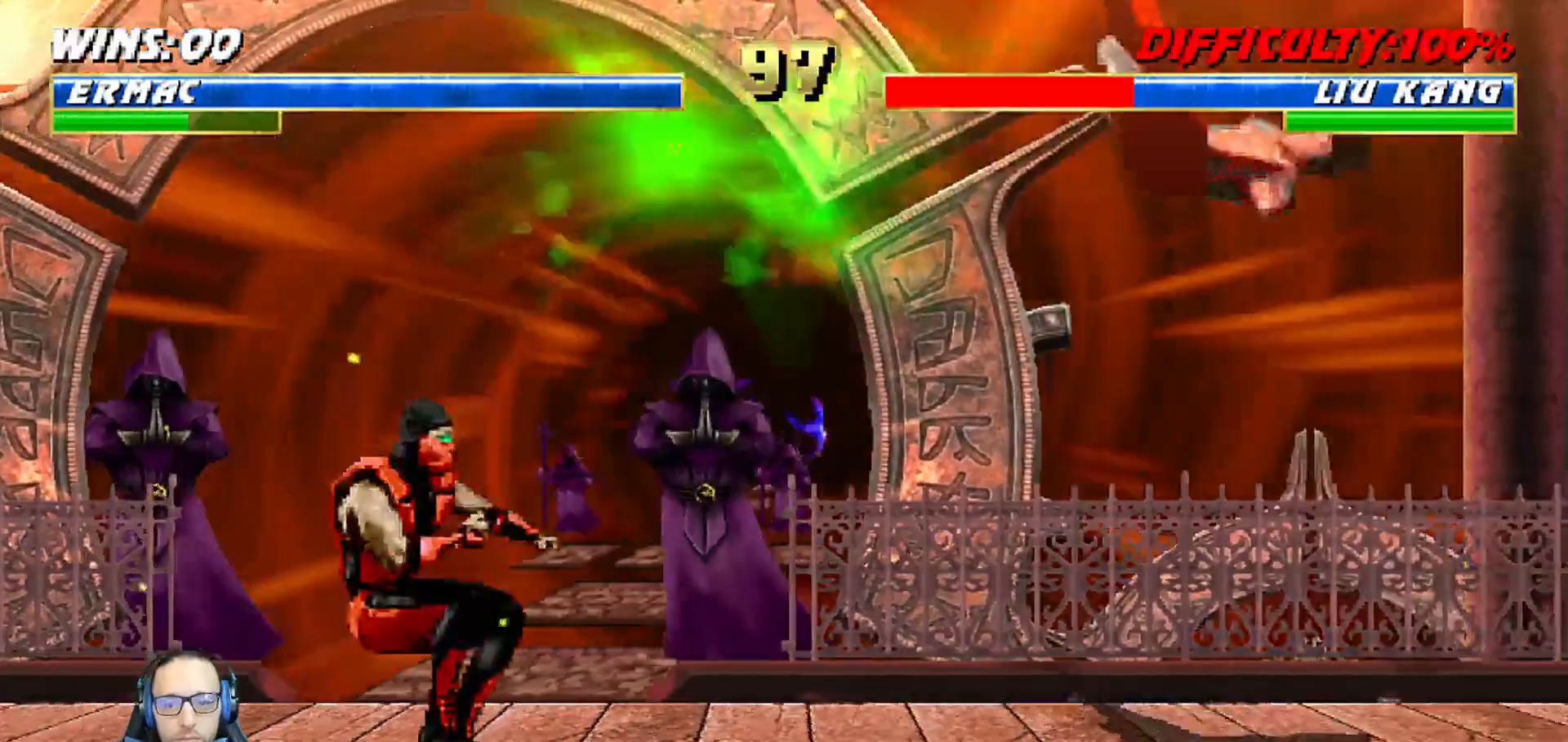
{"dt_ms": 500, "buttons": ["SQUARE"], "left_stick": "center", "right_stick": "center", "events": [[33, "DPAD_RIGHT", "up"], [333, "SQUARE", "up"], [500, "SQUARE", "down"]]}
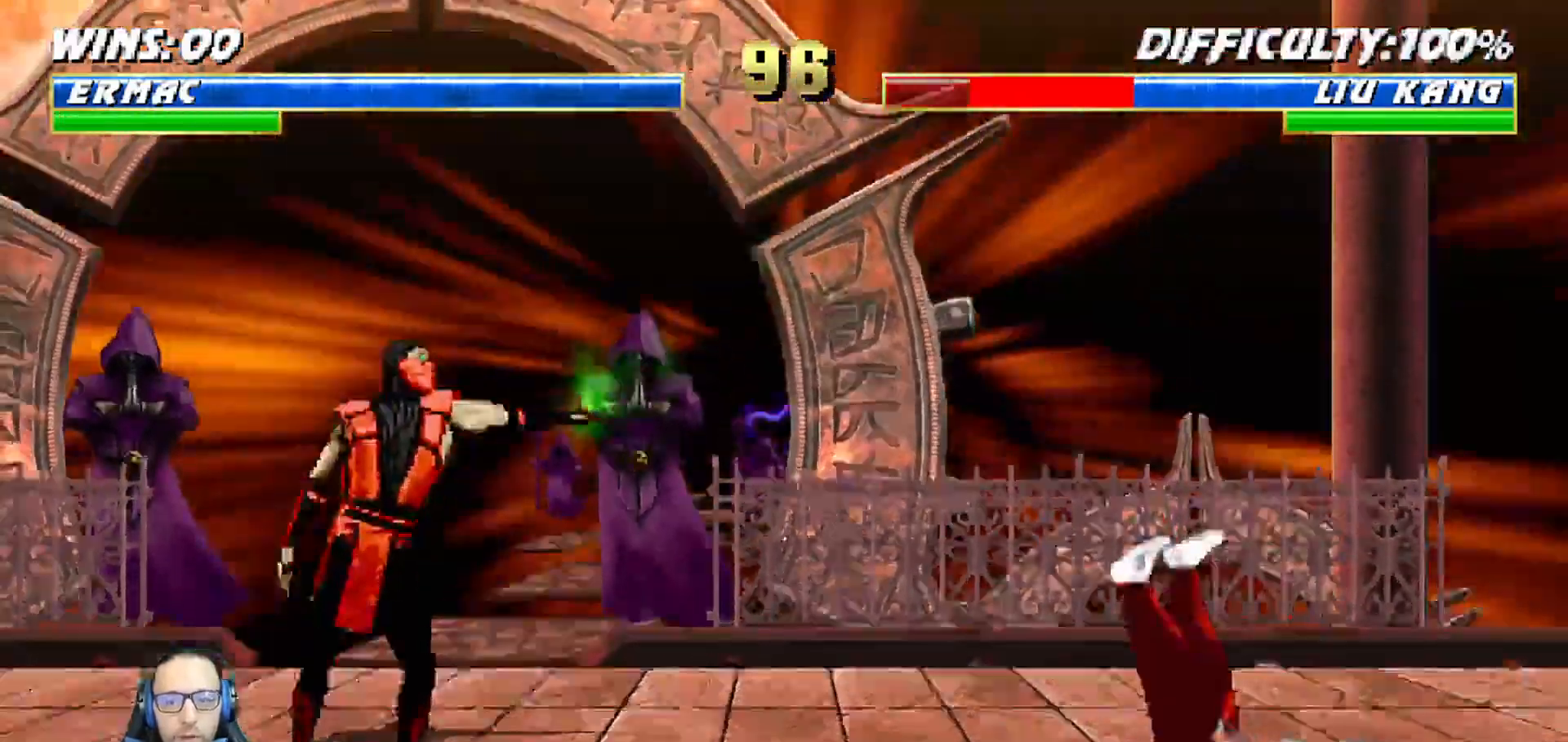
{"dt_ms": 500, "buttons": ["L1", "R1", "DPAD_DOWN", "DPAD_LEFT"], "left_stick": "center", "right_stick": "center", "events": [[50, "SQUARE", "up"], [367, "DPAD_DOWN", "down"], [417, "L1", "down"], [433, "DPAD_LEFT", "down"], [467, "R1", "down"]]}
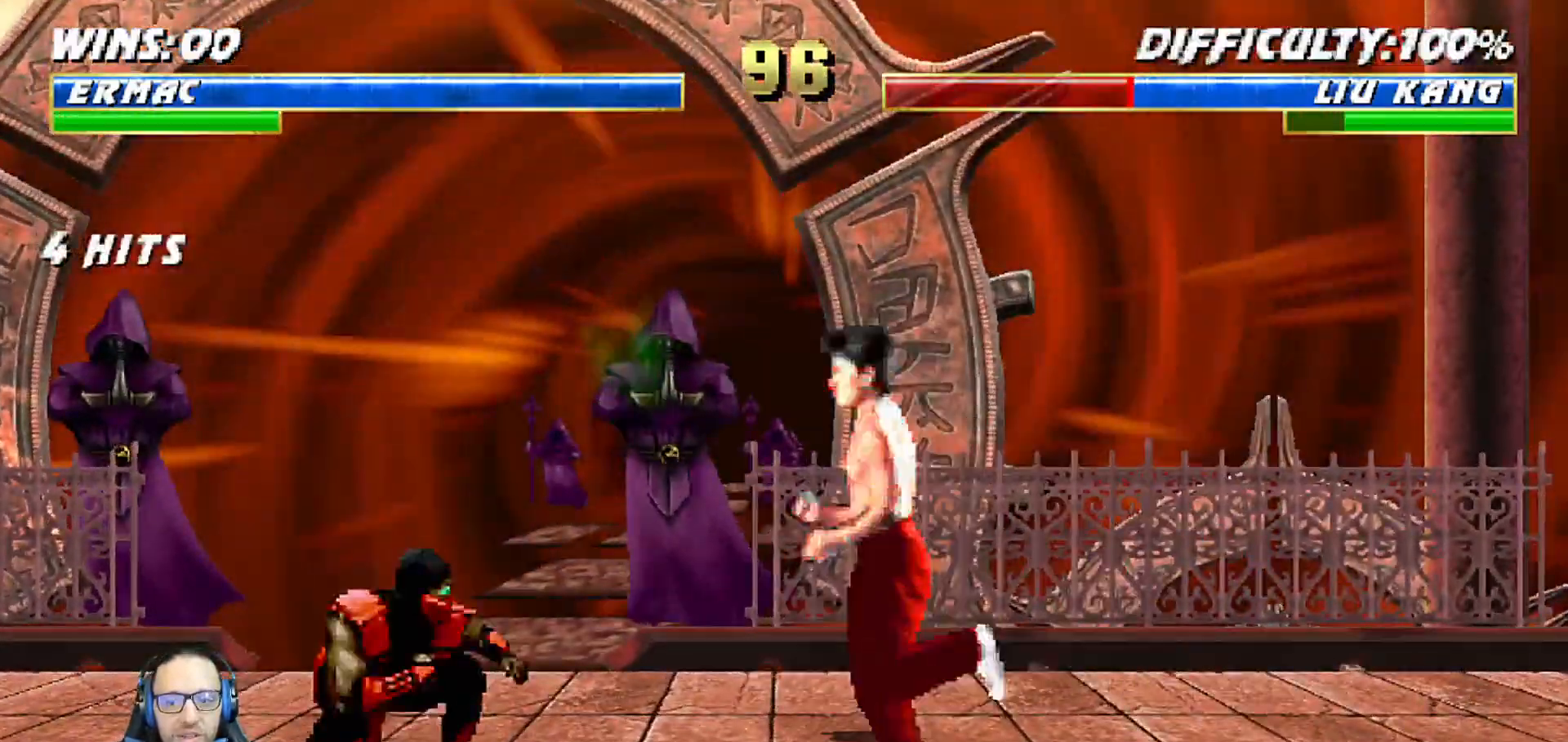
{"dt_ms": 500, "buttons": ["L1", "R1", "DPAD_DOWN", "DPAD_LEFT"], "left_stick": "center", "right_stick": "center", "events": []}
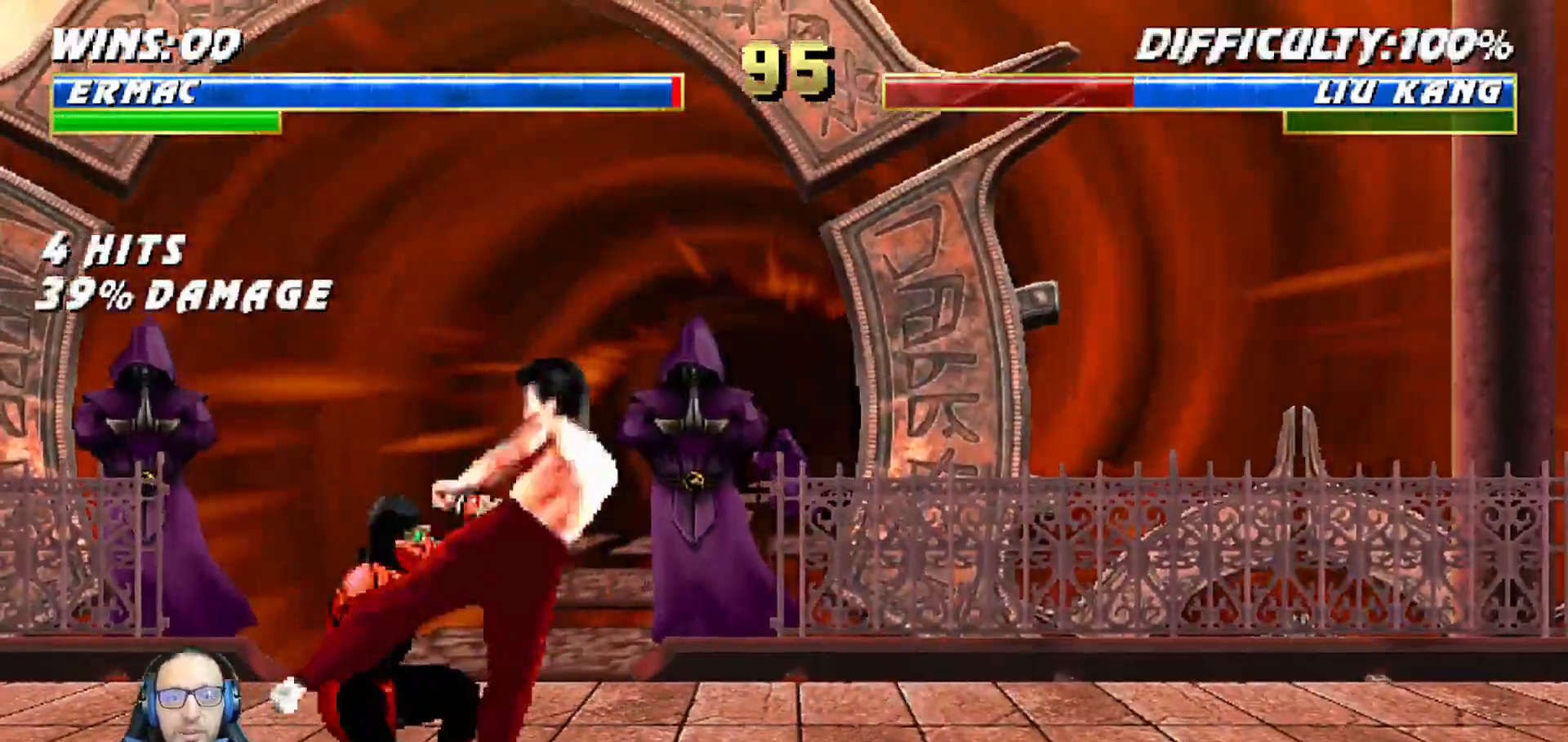
{"dt_ms": 500, "buttons": ["L1", "R1", "DPAD_DOWN", "DPAD_LEFT"], "left_stick": "center", "right_stick": "center", "events": []}
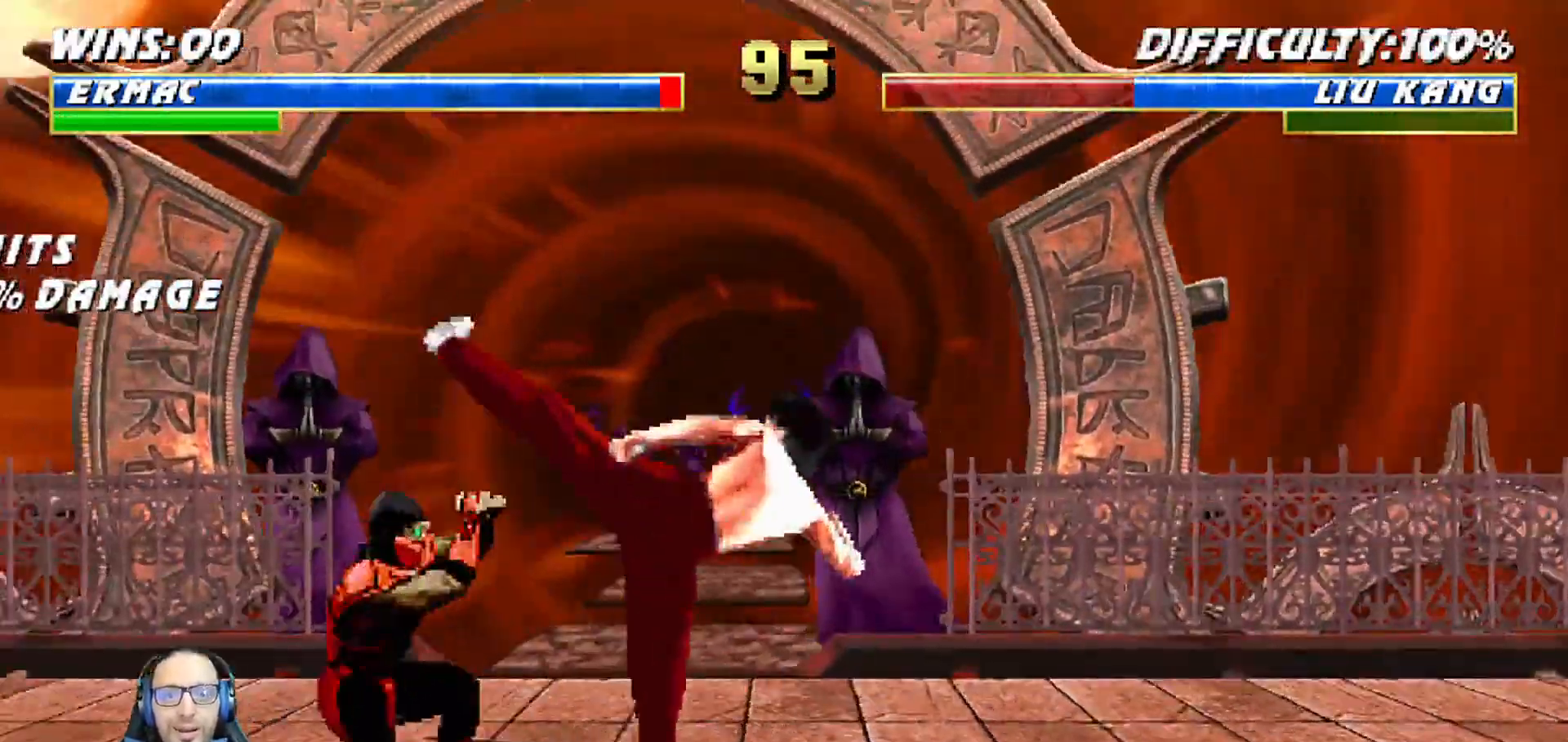
{"dt_ms": 500, "buttons": ["TRIANGLE", "L1", "DPAD_UP", "DPAD_LEFT"], "left_stick": "center", "right_stick": "center", "events": [[17, "DPAD_LEFT", "up"], [33, "DPAD_DOWN", "up"], [67, "L1", "up"], [133, "R2", "down"], [183, "R1", "up"], [183, "R2", "up"], [200, "R1", "down"], [217, "R1", "up"], [283, "DPAD_LEFT", "down"], [283, "DPAD_UP", "down"], [283, "L1", "down"], [467, "TRIANGLE", "down"]]}
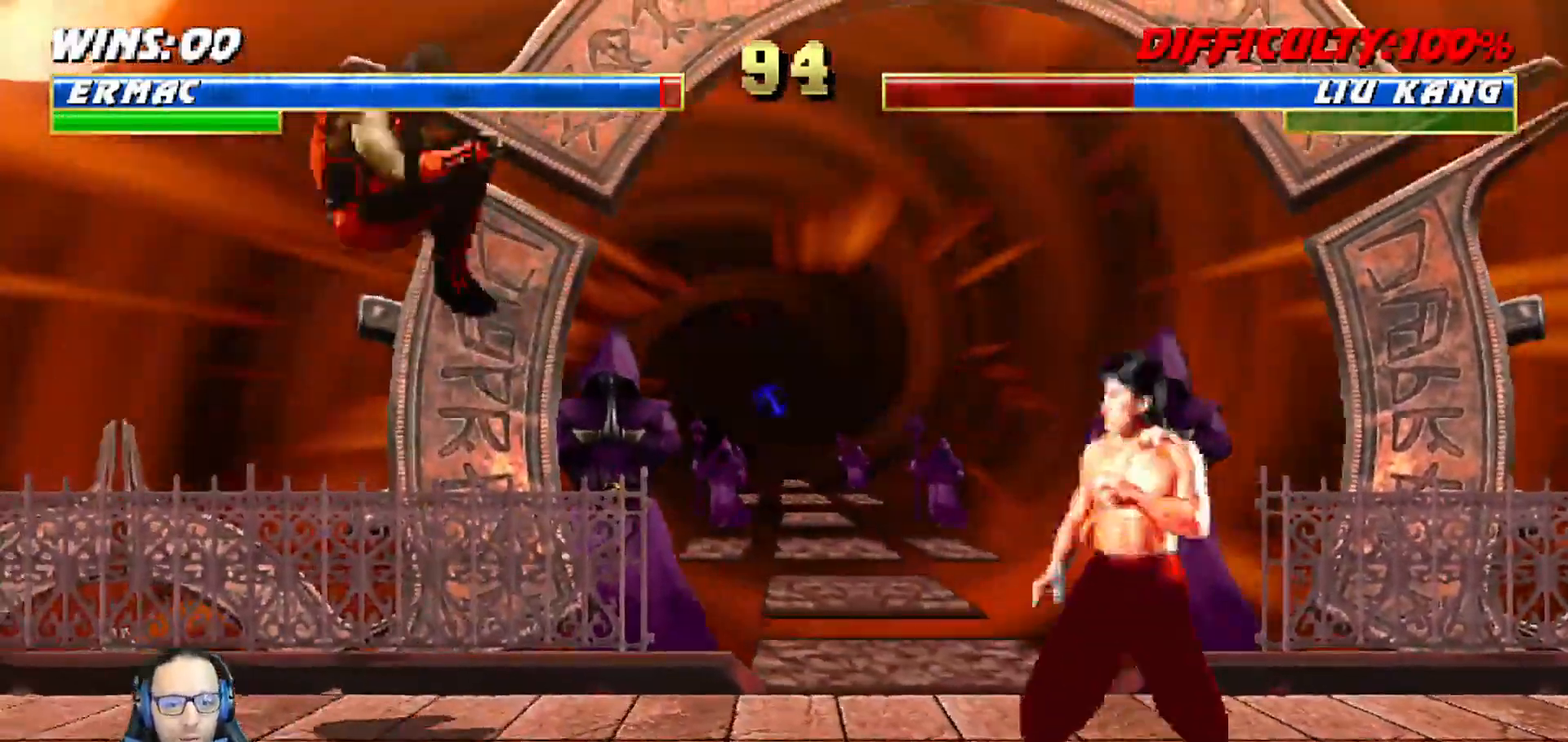
{"dt_ms": 500, "buttons": ["L1", "DPAD_RIGHT"], "left_stick": "center", "right_stick": "center"}
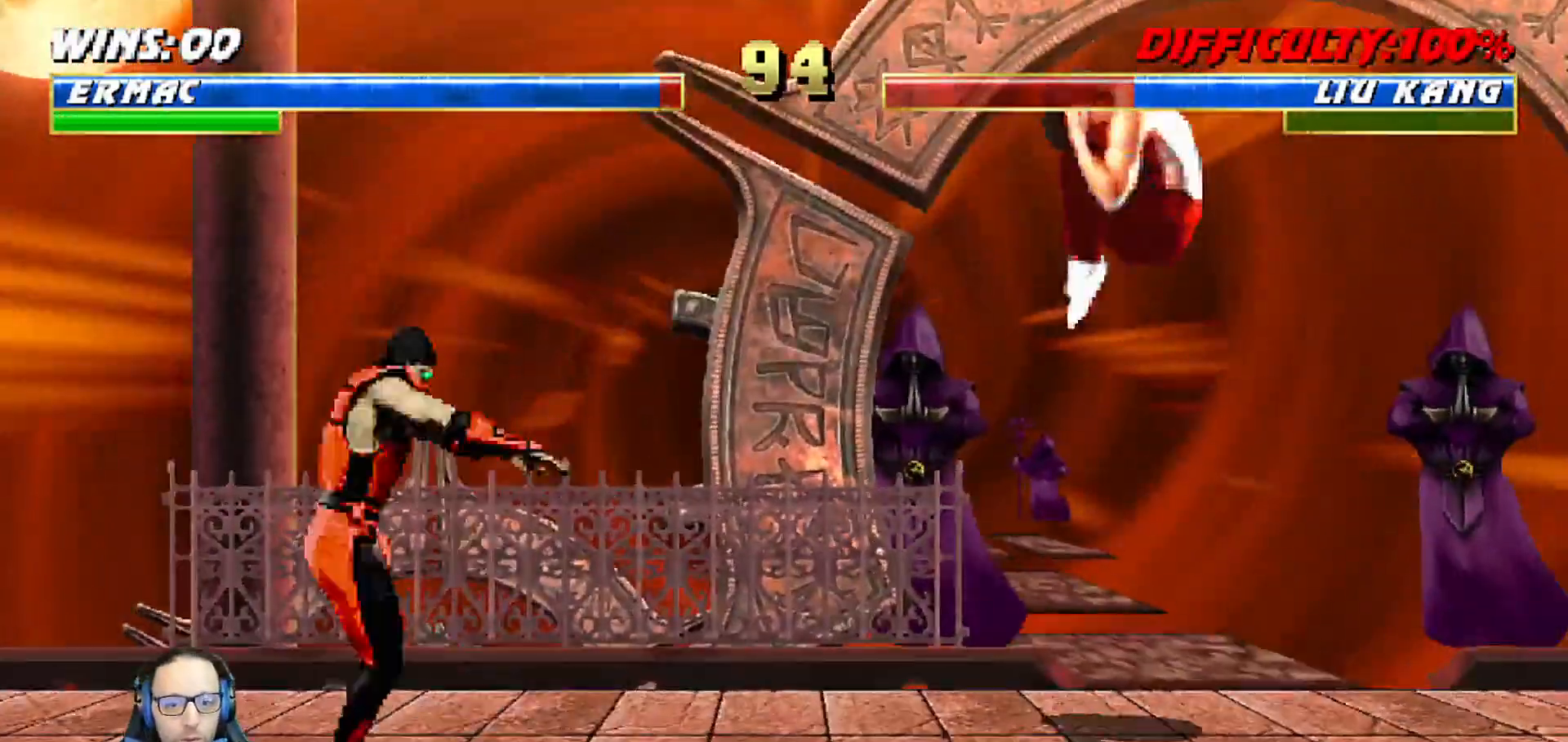
{"dt_ms": 1000, "buttons": ["CROSS", "TRIANGLE", "L1"], "left_stick": "center", "right_stick": "center"}
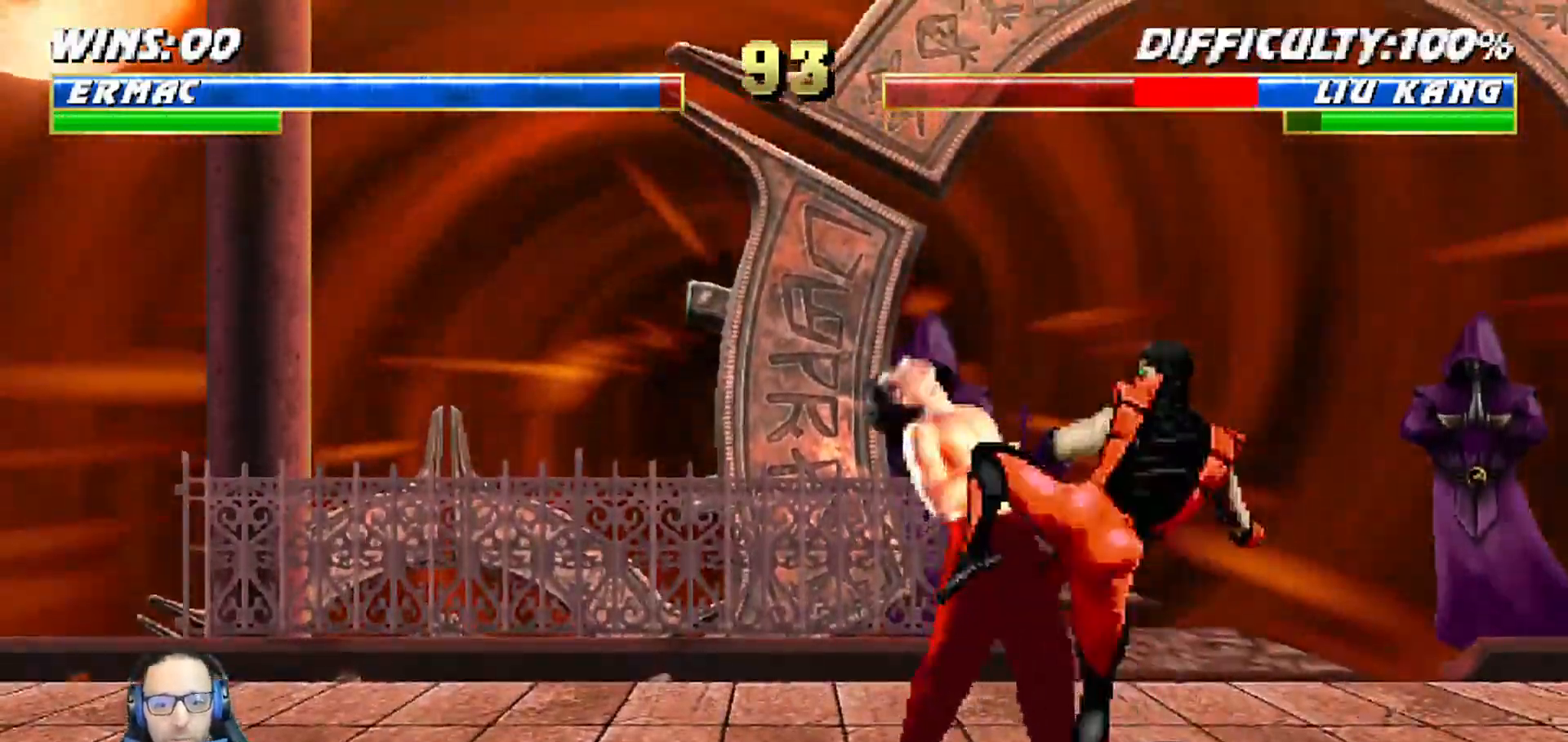
{"dt_ms": 500, "buttons": [], "left_stick": "center", "right_stick": "center", "events": [[100, "CROSS", "up"], [150, "CROSS", "down"], [250, "TRIANGLE", "up"], [267, "L1", "up"], [383, "CROSS", "up"]]}
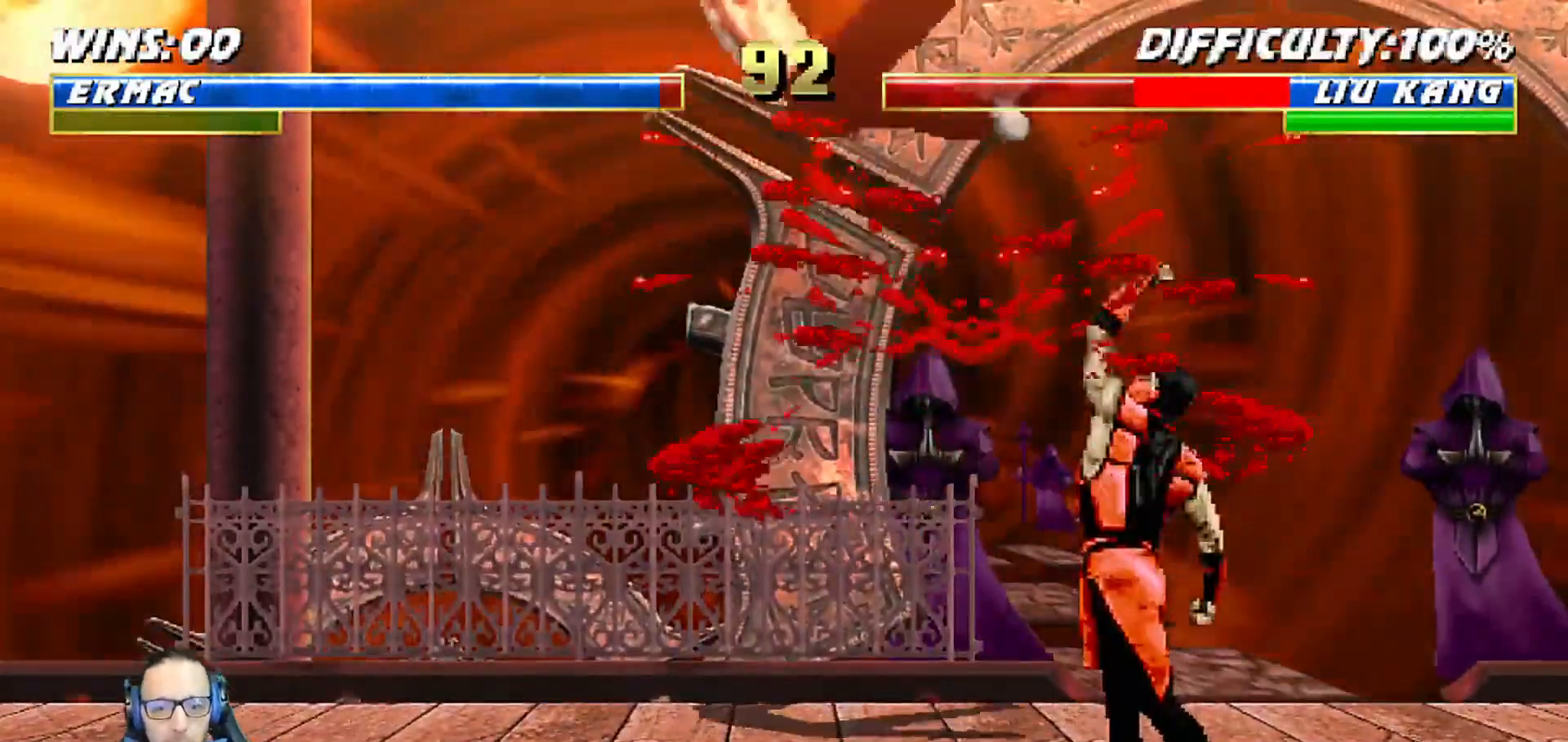
{"dt_ms": 500, "buttons": [], "left_stick": "center", "right_stick": "center", "events": [[50, "L1", "down"], [67, "DPAD_LEFT", "down"], [67, "DPAD_UP", "down"], [283, "TRIANGLE", "down"], [383, "DPAD_LEFT", "up"], [400, "DPAD_UP", "up"], [417, "L1", "up"], [433, "TRIANGLE", "up"]]}
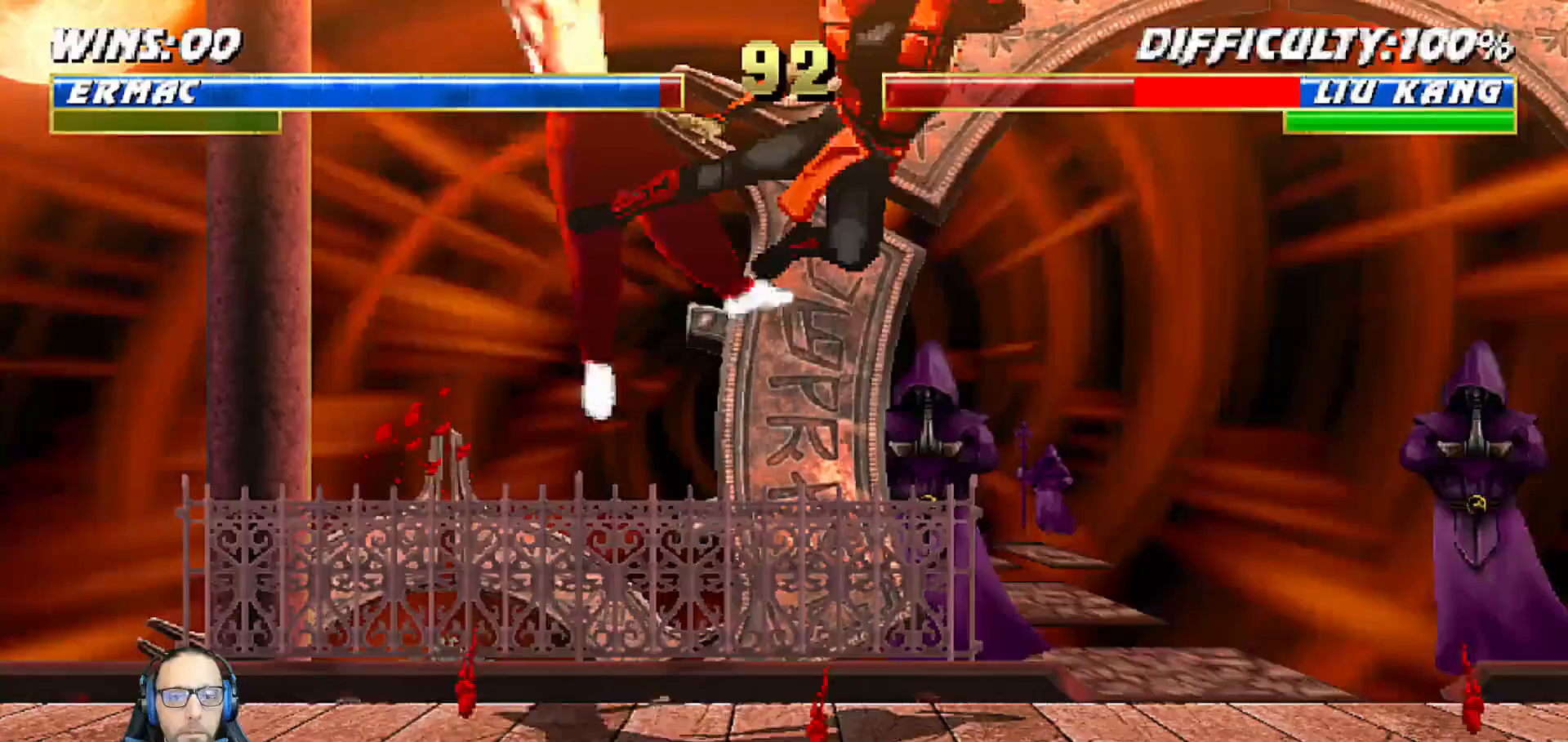
{"dt_ms": 500, "buttons": ["SQUARE"], "left_stick": "center", "right_stick": "center", "events": [[100, "DPAD_DOWN", "down"], [150, "DPAD_RIGHT", "down"], [200, "DPAD_DOWN", "up"], [300, "SQUARE", "down"], [333, "DPAD_RIGHT", "up"], [367, "SQUARE", "up"], [433, "SQUARE", "down"]]}
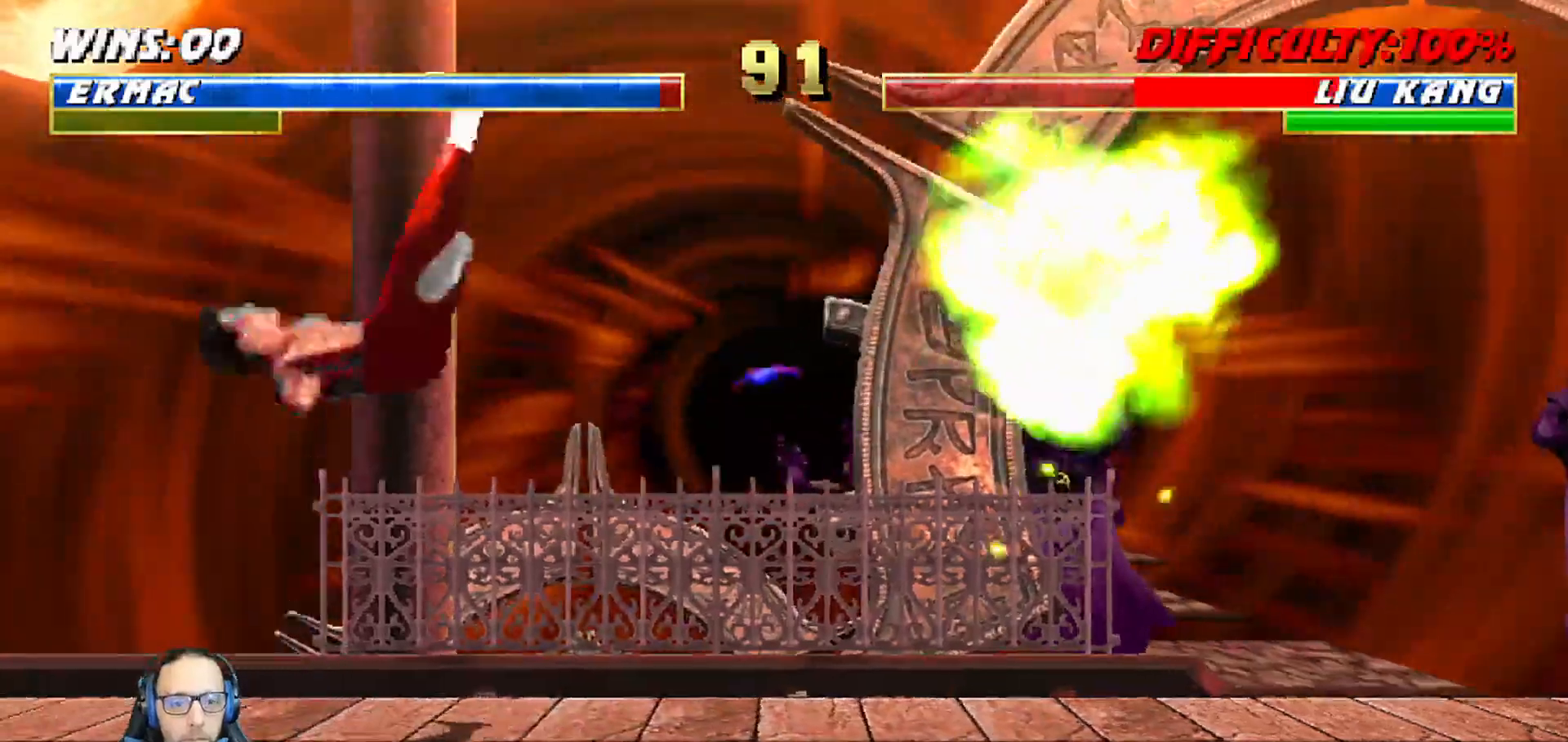
{"dt_ms": 500, "buttons": ["SQUARE"], "left_stick": "center", "right_stick": "center"}
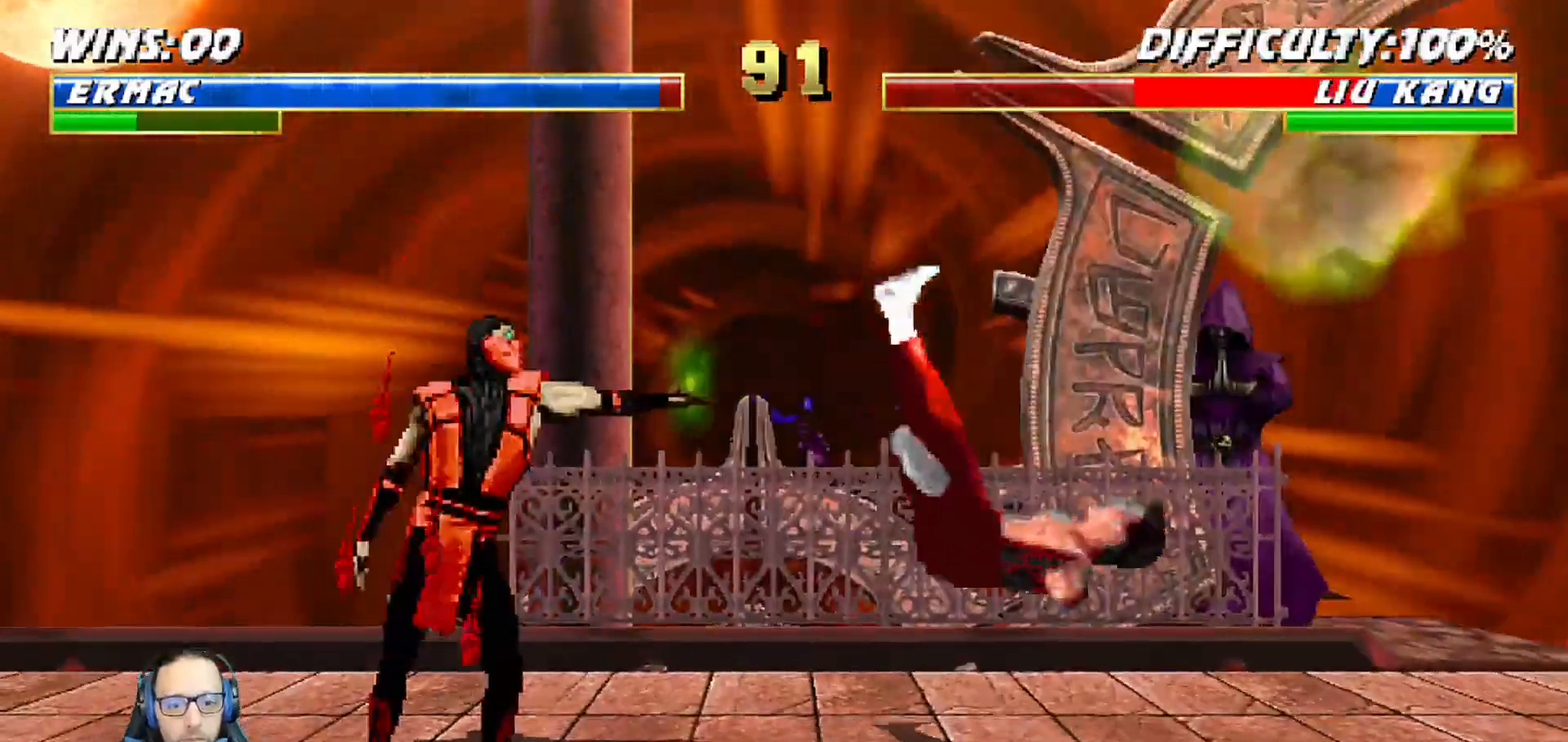
{"dt_ms": 500, "buttons": [], "left_stick": "center", "right_stick": "center"}
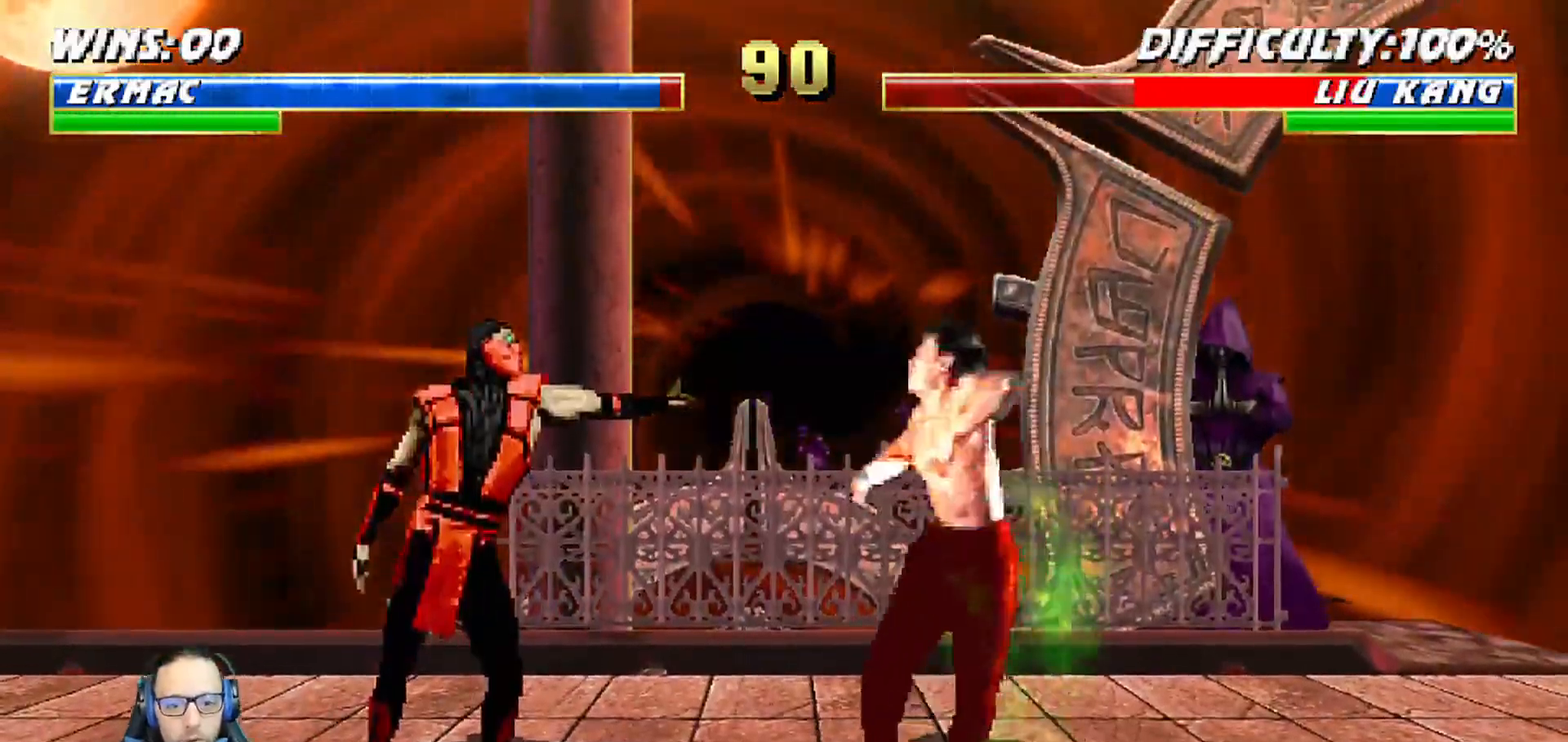
{"dt_ms": 500, "buttons": [], "left_stick": "center", "right_stick": "center"}
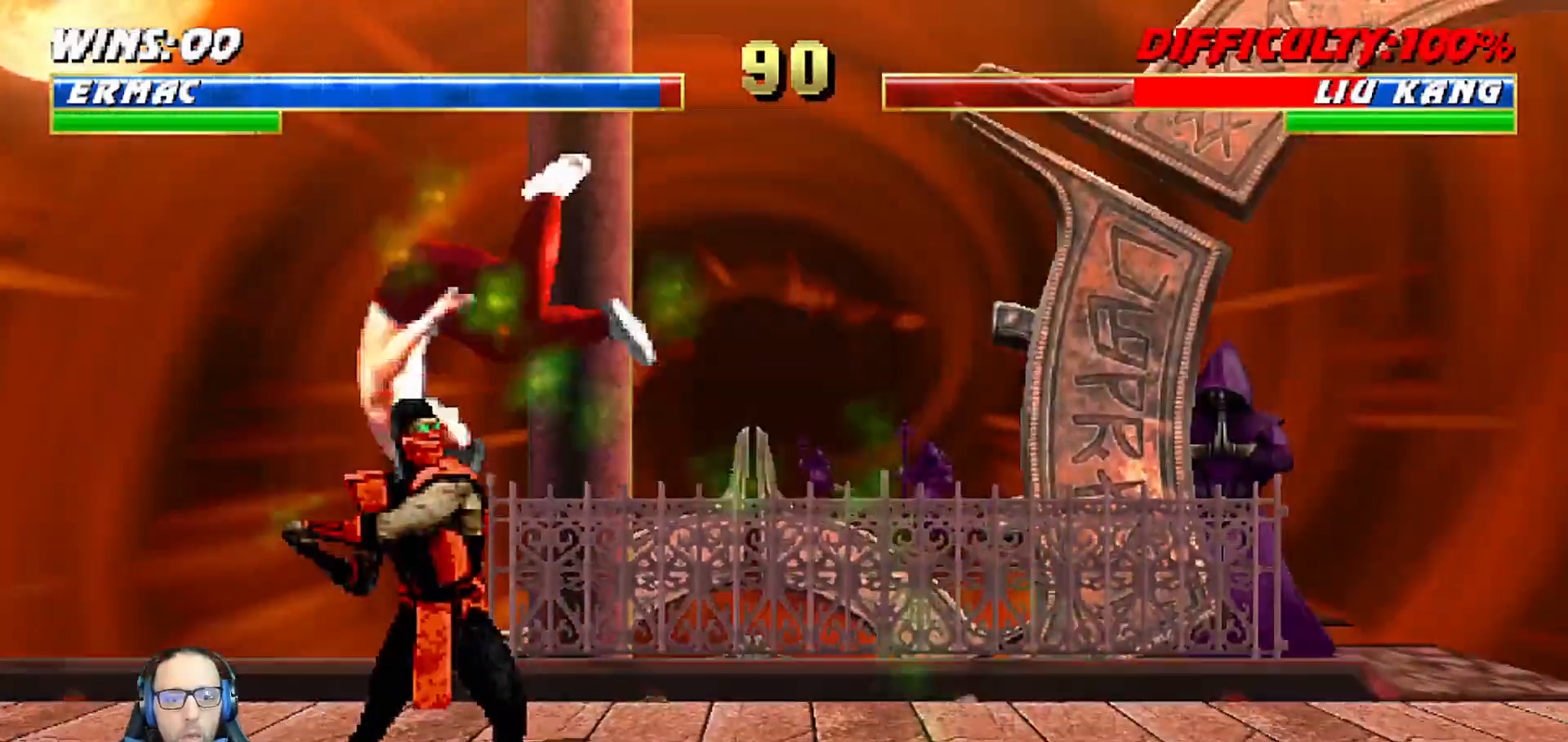
{"dt_ms": 500, "buttons": ["L1", "DPAD_LEFT"], "left_stick": "center", "right_stick": "center", "events": [[317, "DPAD_LEFT", "down"], [317, "L1", "down"]]}
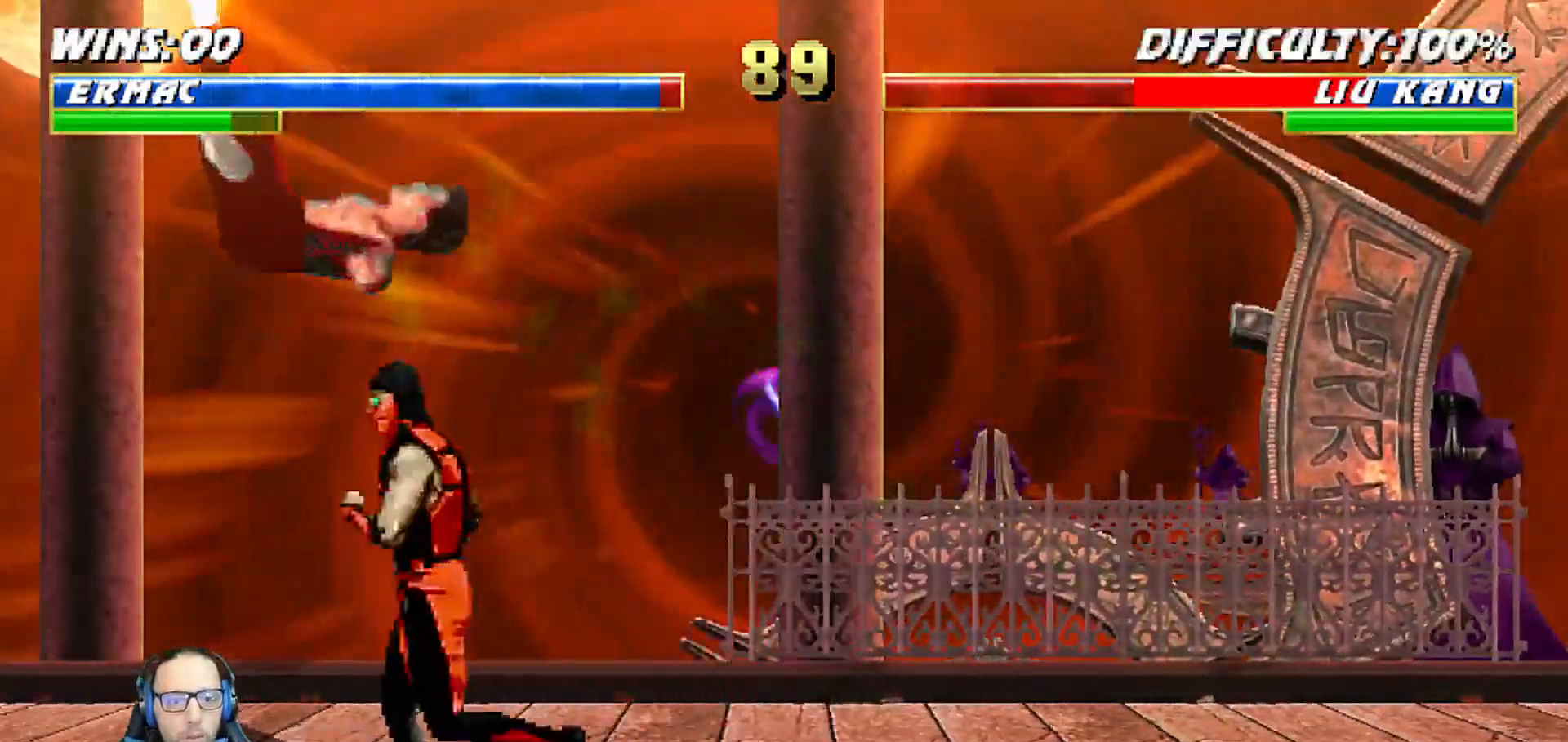
{"dt_ms": 500, "buttons": ["L1", "DPAD_UP", "DPAD_LEFT"], "left_stick": "center", "right_stick": "center", "events": [[67, "SQUARE", "down"], [133, "DPAD_LEFT", "up"], [167, "L1", "up"], [250, "SQUARE", "up"], [300, "DPAD_LEFT", "down"], [300, "DPAD_UP", "down"], [300, "L1", "down"]]}
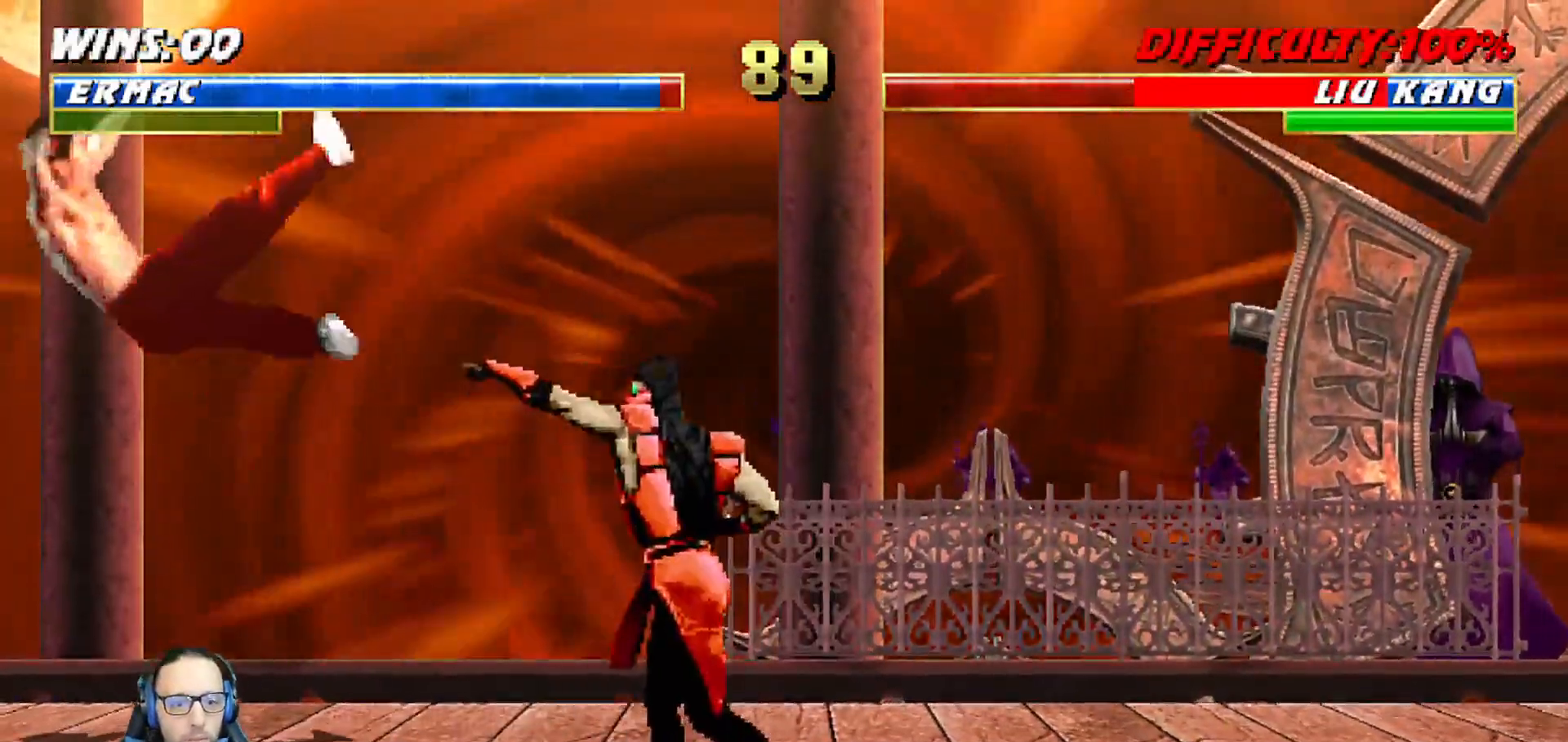
{"dt_ms": 500, "buttons": [], "left_stick": "center", "right_stick": "center"}
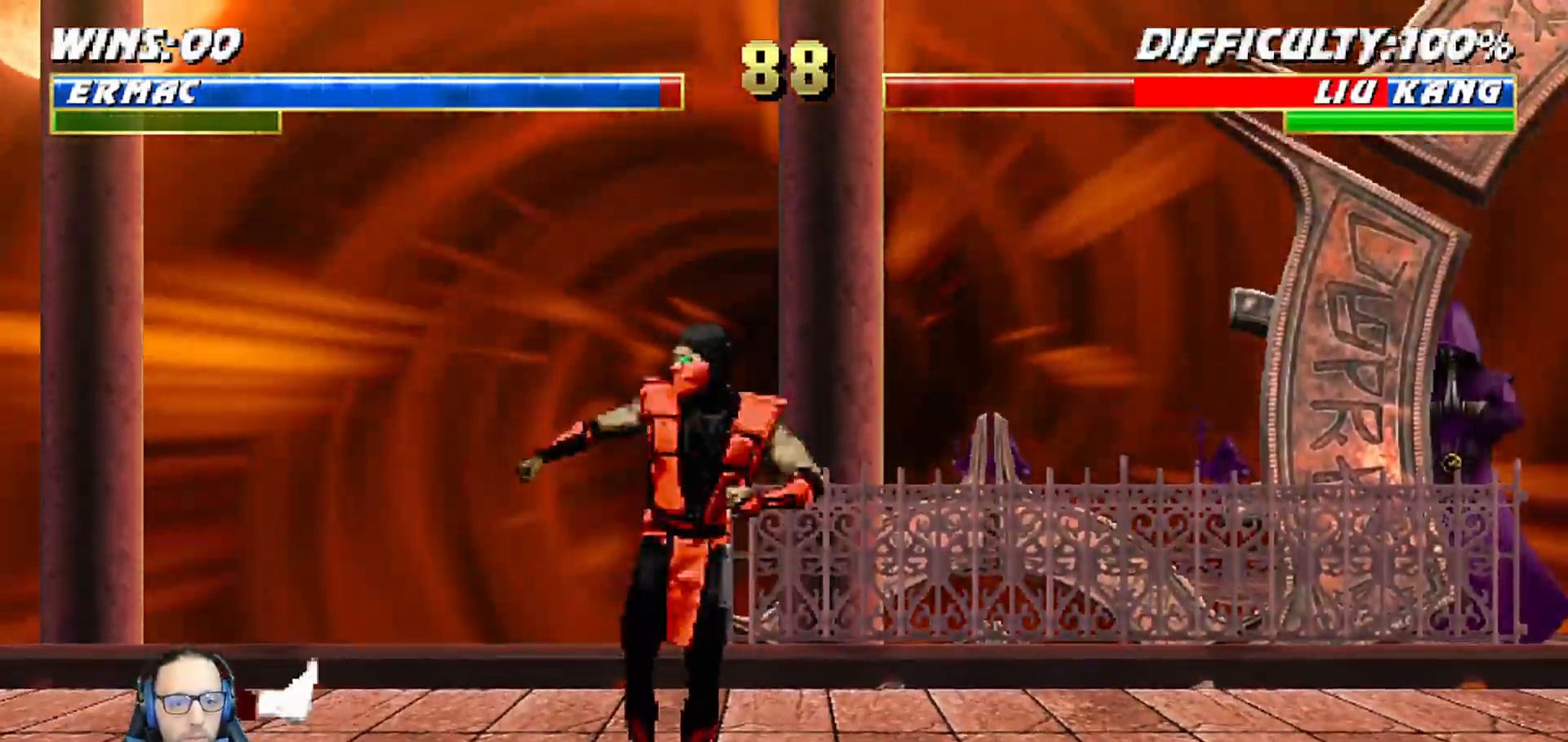
{"dt_ms": 500, "buttons": ["CIRCLE"], "left_stick": "center", "right_stick": "center"}
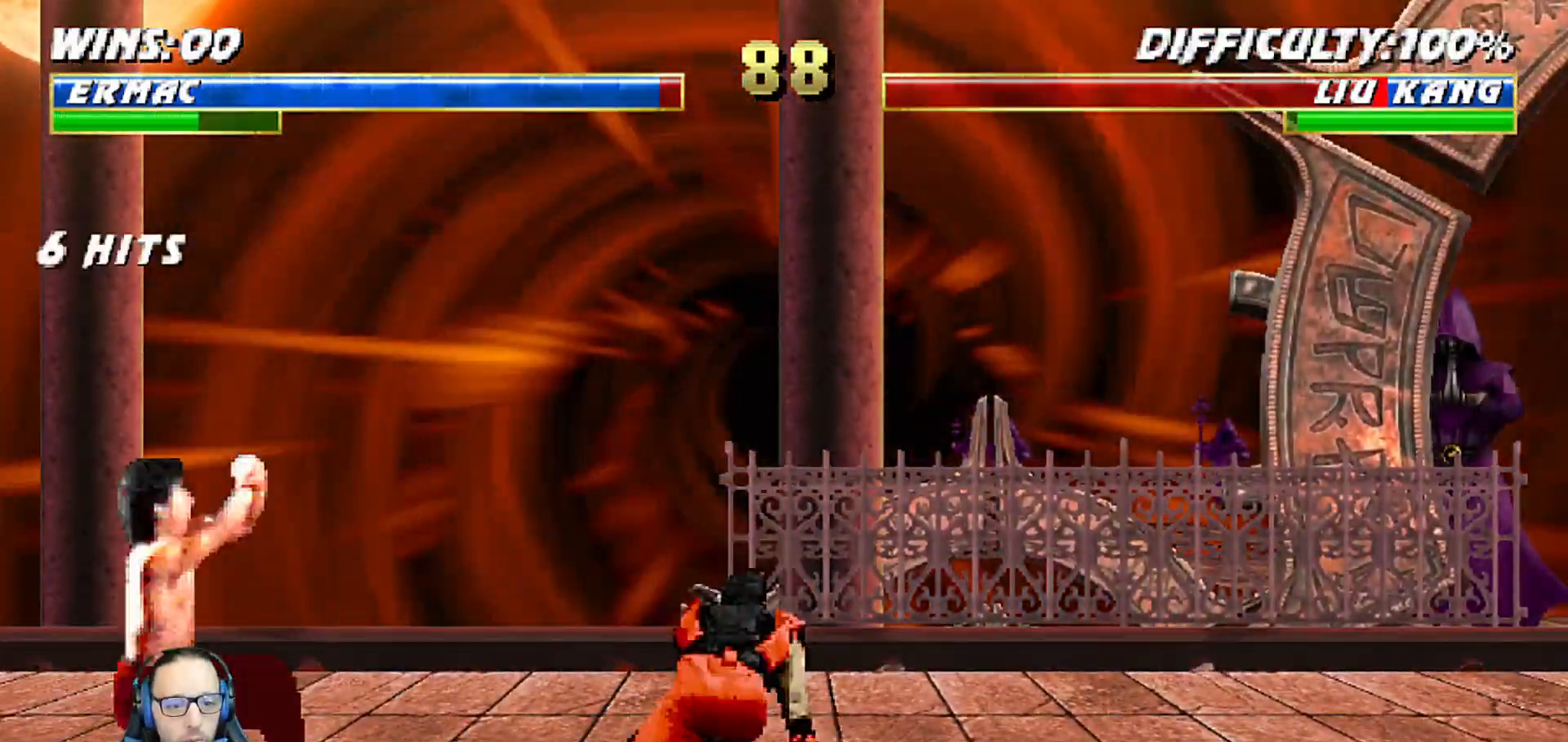
{"dt_ms": 500, "buttons": ["TRIANGLE", "L1", "DPAD_UP", "DPAD_RIGHT"], "left_stick": "center", "right_stick": "center", "events": [[50, "CIRCLE", "up"], [167, "DPAD_RIGHT", "down"], [167, "DPAD_UP", "down"], [167, "L1", "down"], [383, "TRIANGLE", "down"]]}
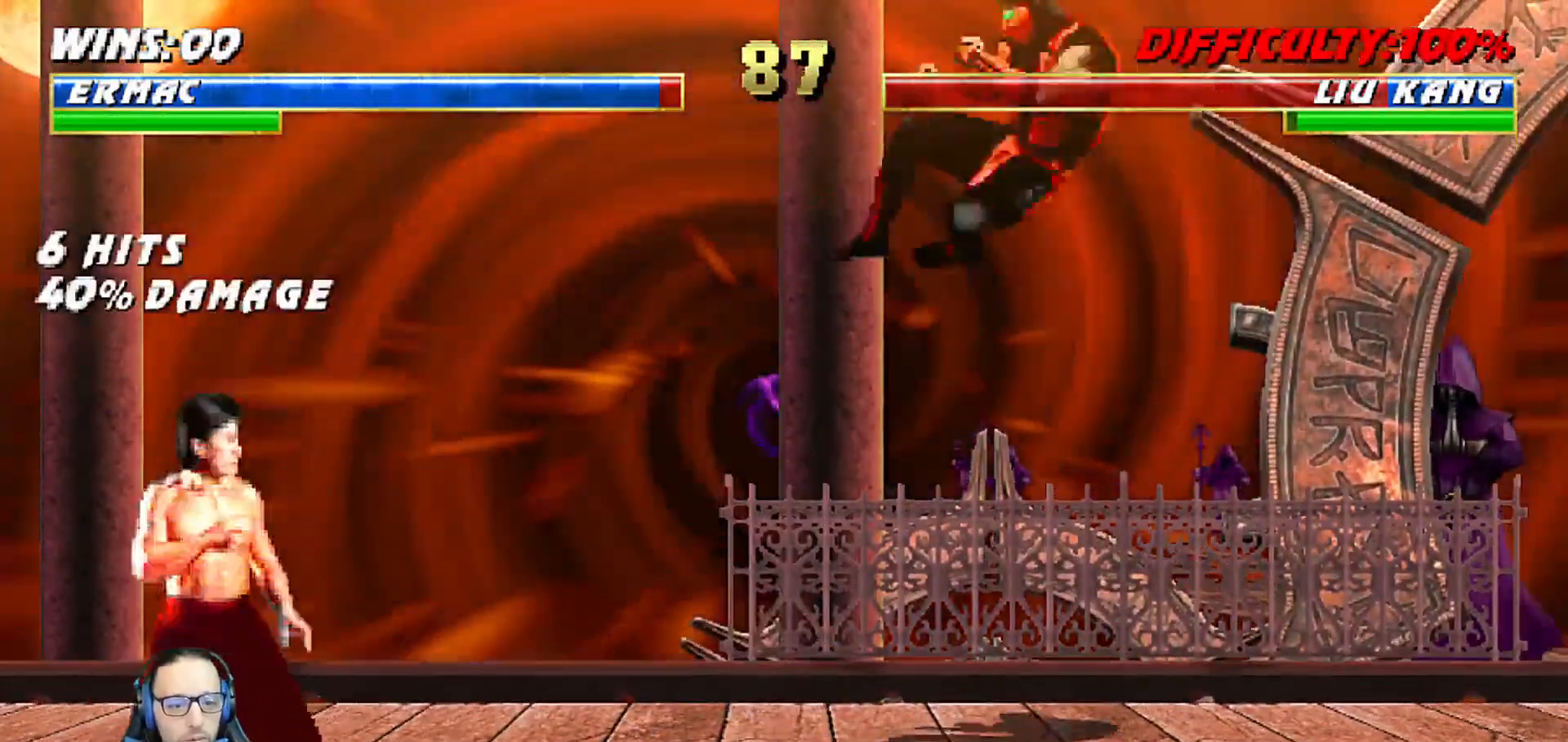
{"dt_ms": 500, "buttons": ["CROSS"], "left_stick": "center", "right_stick": "center", "events": [[33, "DPAD_RIGHT", "up"], [33, "DPAD_UP", "up"], [33, "L1", "up"], [33, "TRIANGLE", "up"], [167, "DPAD_DOWN", "down"], [217, "DPAD_RIGHT", "down"], [300, "DPAD_DOWN", "up"], [333, "CROSS", "down"], [433, "DPAD_RIGHT", "up"]]}
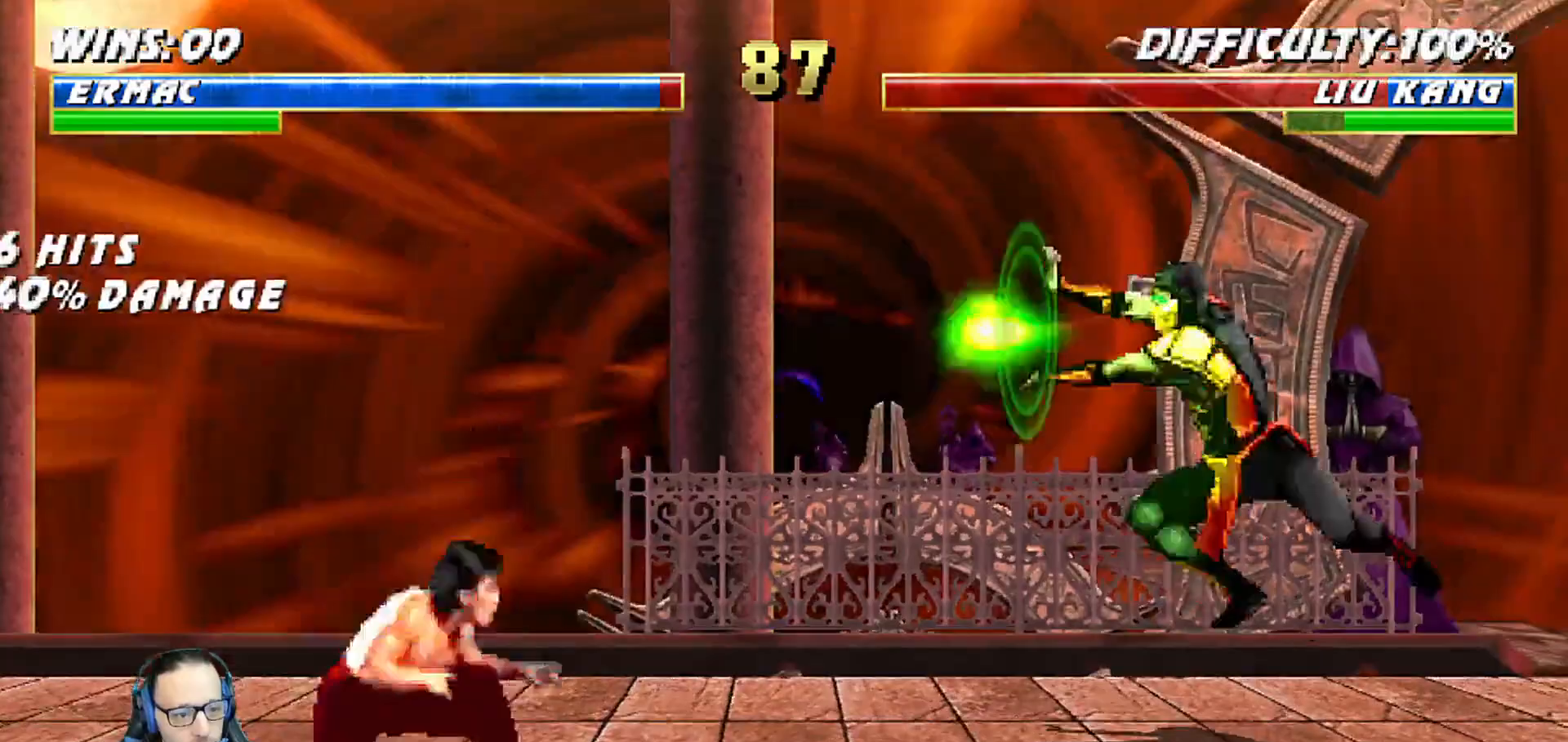
{"dt_ms": 500, "buttons": [], "left_stick": "center", "right_stick": "center", "events": [[67, "CROSS", "up"], [83, "R1", "down"], [250, "R1", "up"], [350, "DPAD_RIGHT", "down"], [500, "DPAD_RIGHT", "up"]]}
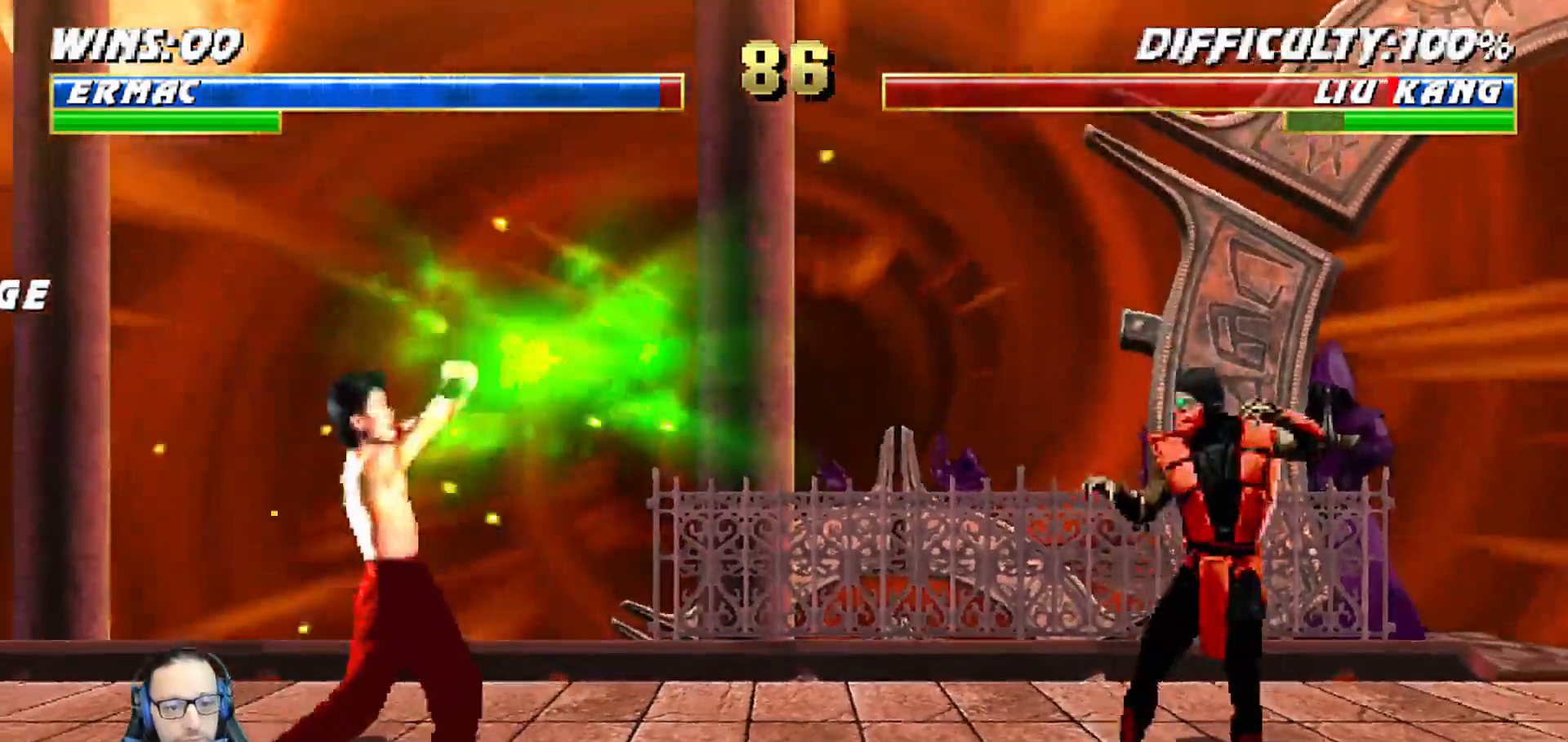
{"dt_ms": 500, "buttons": ["SQUARE", "L1", "DPAD_RIGHT"], "left_stick": "center", "right_stick": "center", "events": [[117, "L1", "down"], [133, "DPAD_LEFT", "down"], [150, "DPAD_UP", "down"], [167, "DPAD_UP", "up"], [233, "DPAD_UP", "down"], [300, "left_stick", "down"], [367, "left_stick", "center"], [383, "DPAD_LEFT", "up"], [417, "DPAD_RIGHT", "down"], [467, "DPAD_UP", "up"], [500, "SQUARE", "down"]]}
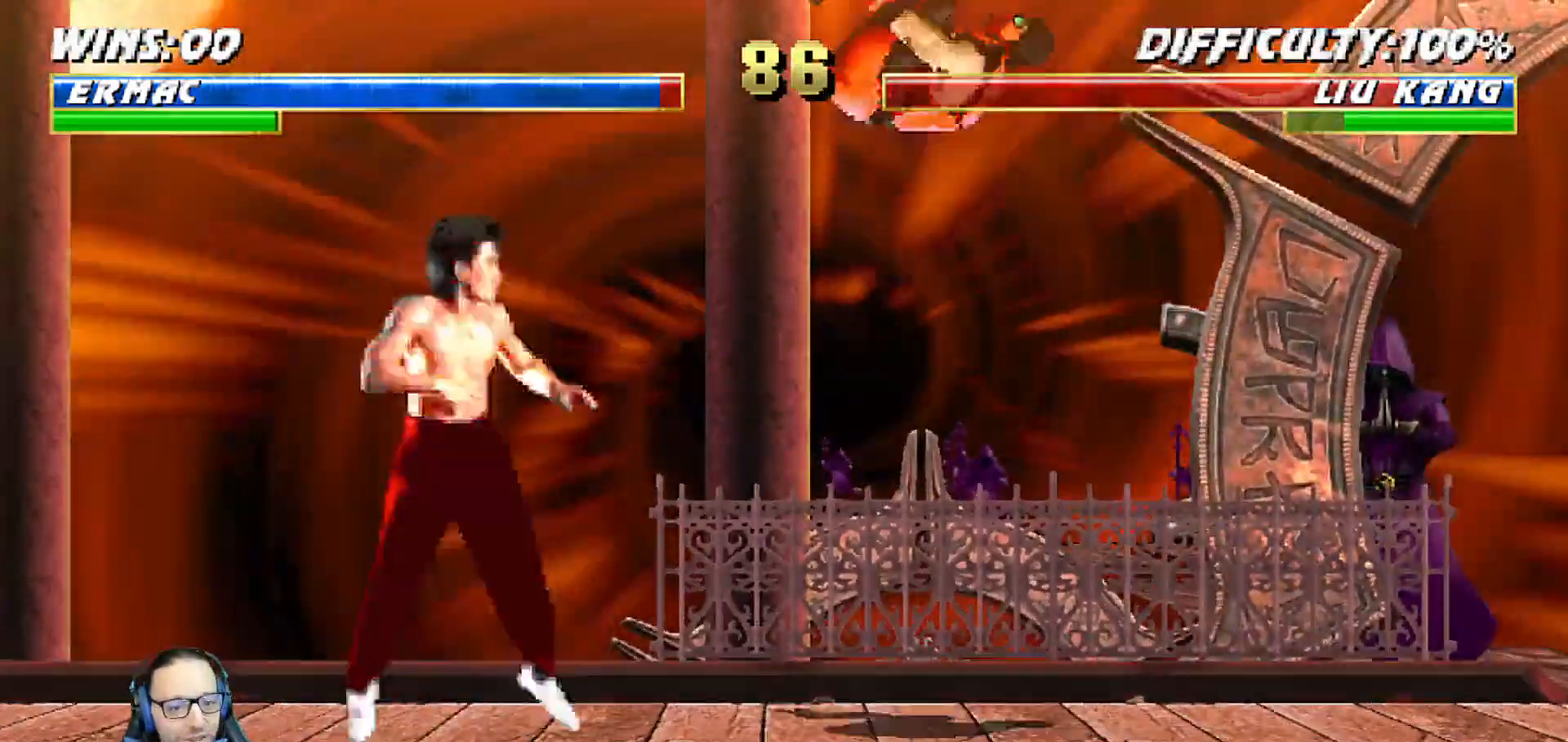
{"dt_ms": 1000, "buttons": ["L1", "R1", "DPAD_DOWN", "DPAD_RIGHT"], "left_stick": "center", "right_stick": "center"}
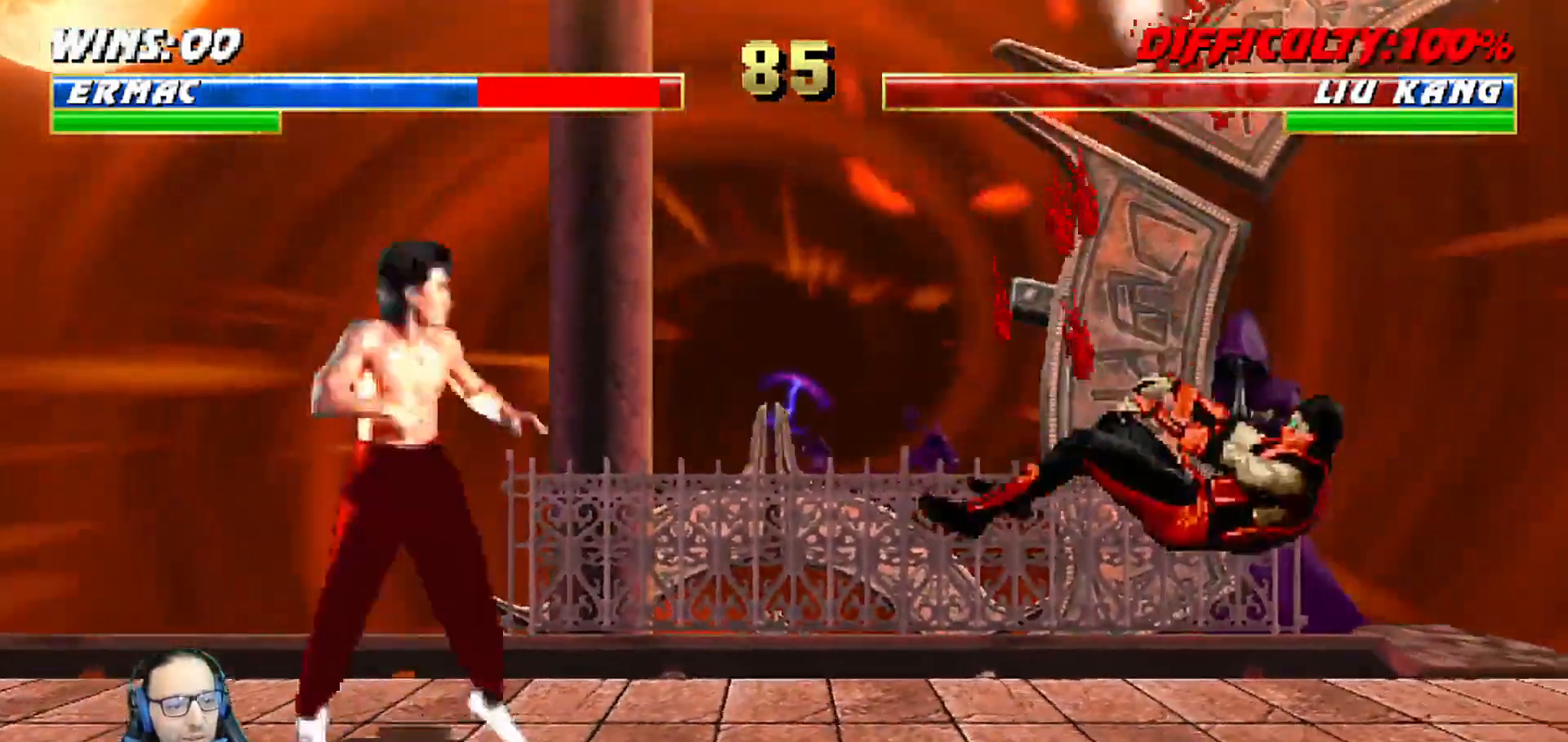
{"dt_ms": 500, "buttons": ["TRIANGLE", "L1", "DPAD_UP", "DPAD_LEFT"], "left_stick": "center", "right_stick": "center", "events": [[100, "DPAD_DOWN", "up"], [167, "DPAD_RIGHT", "up"], [200, "L1", "up"], [250, "R1", "up"], [367, "DPAD_LEFT", "down"], [367, "DPAD_UP", "down"], [367, "L1", "down"], [450, "TRIANGLE", "down"]]}
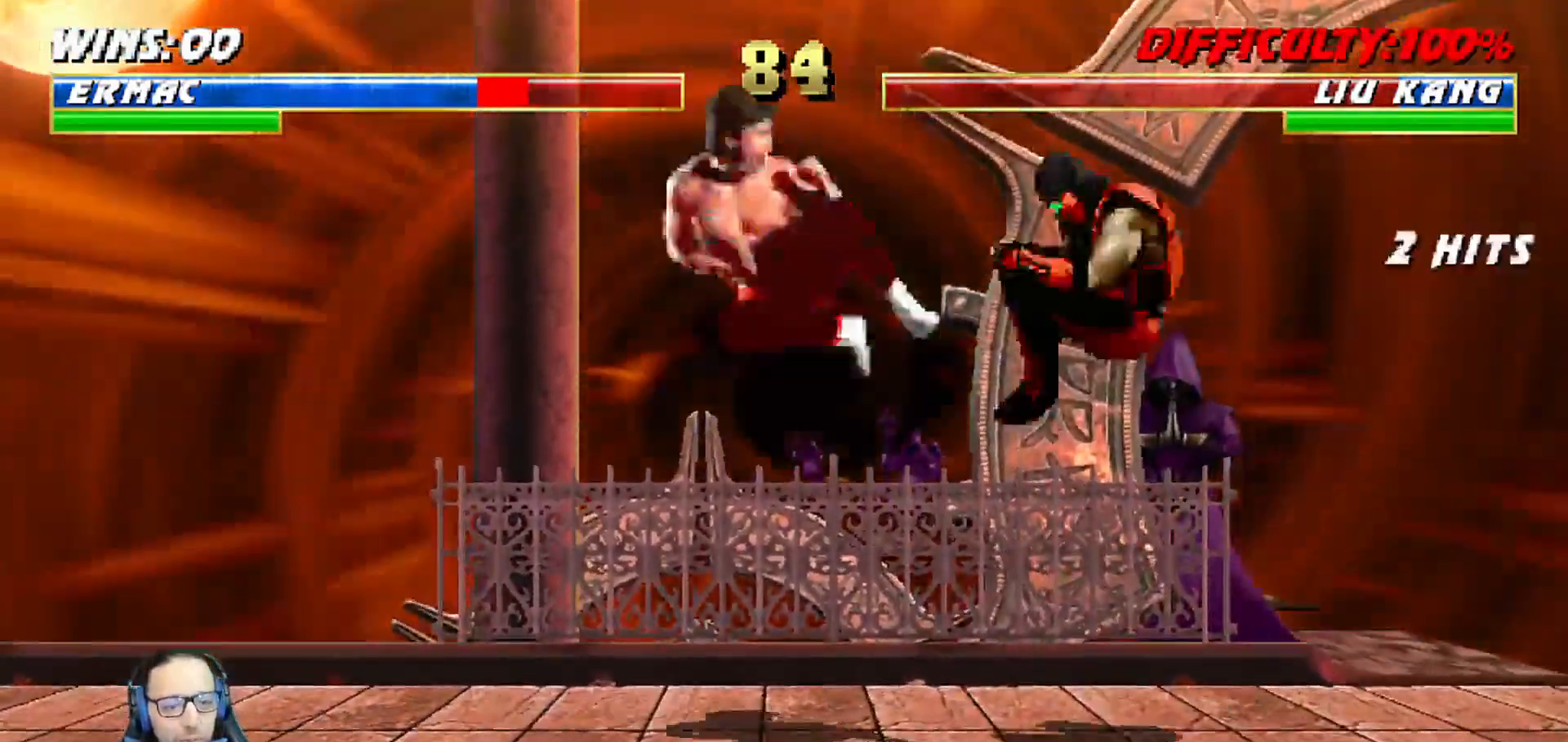
{"dt_ms": 500, "buttons": ["DPAD_RIGHT"], "left_stick": "center", "right_stick": "center"}
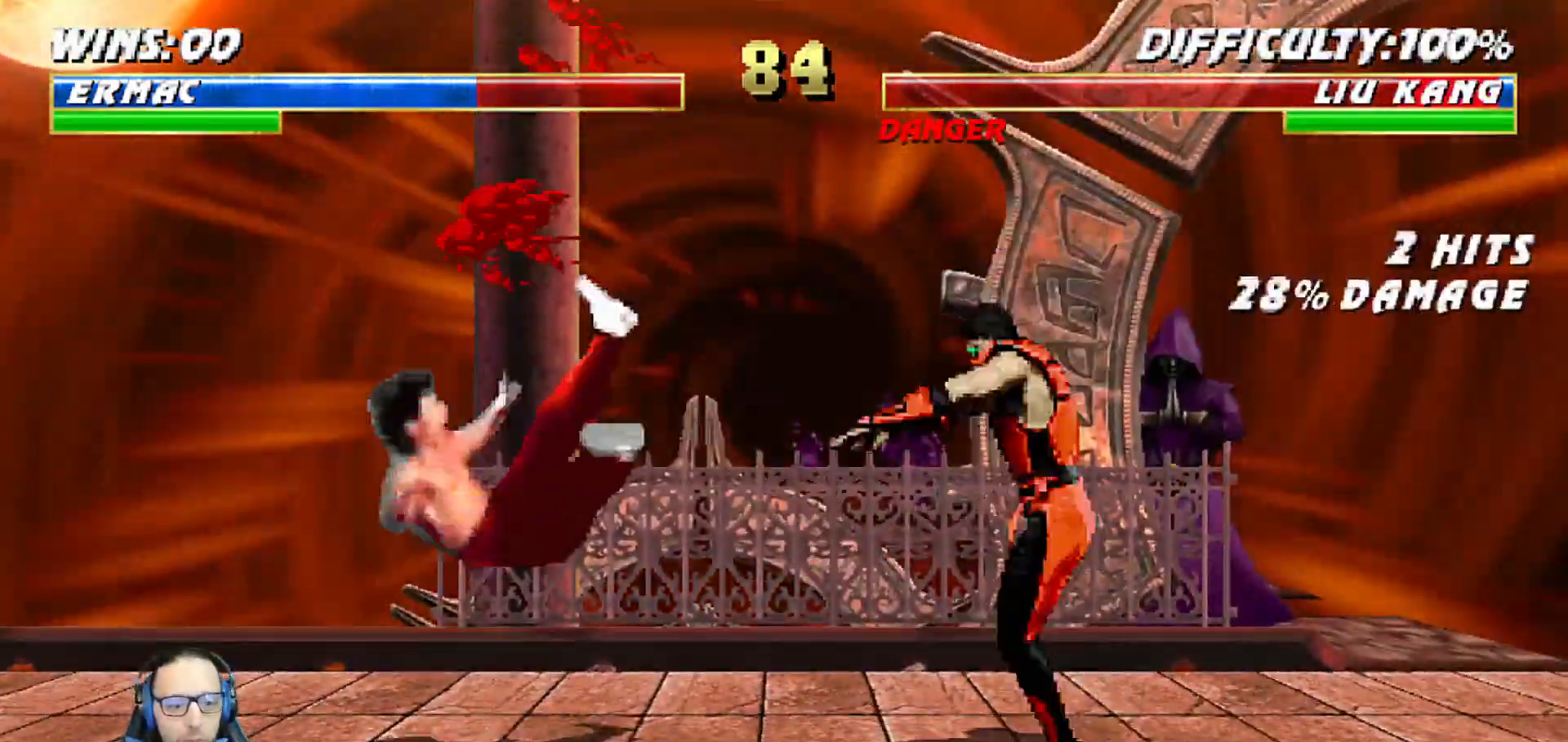
{"dt_ms": 500, "buttons": [], "left_stick": "center", "right_stick": "center", "events": [[17, "TRIANGLE", "down"], [83, "DPAD_RIGHT", "up"], [150, "TRIANGLE", "up"]]}
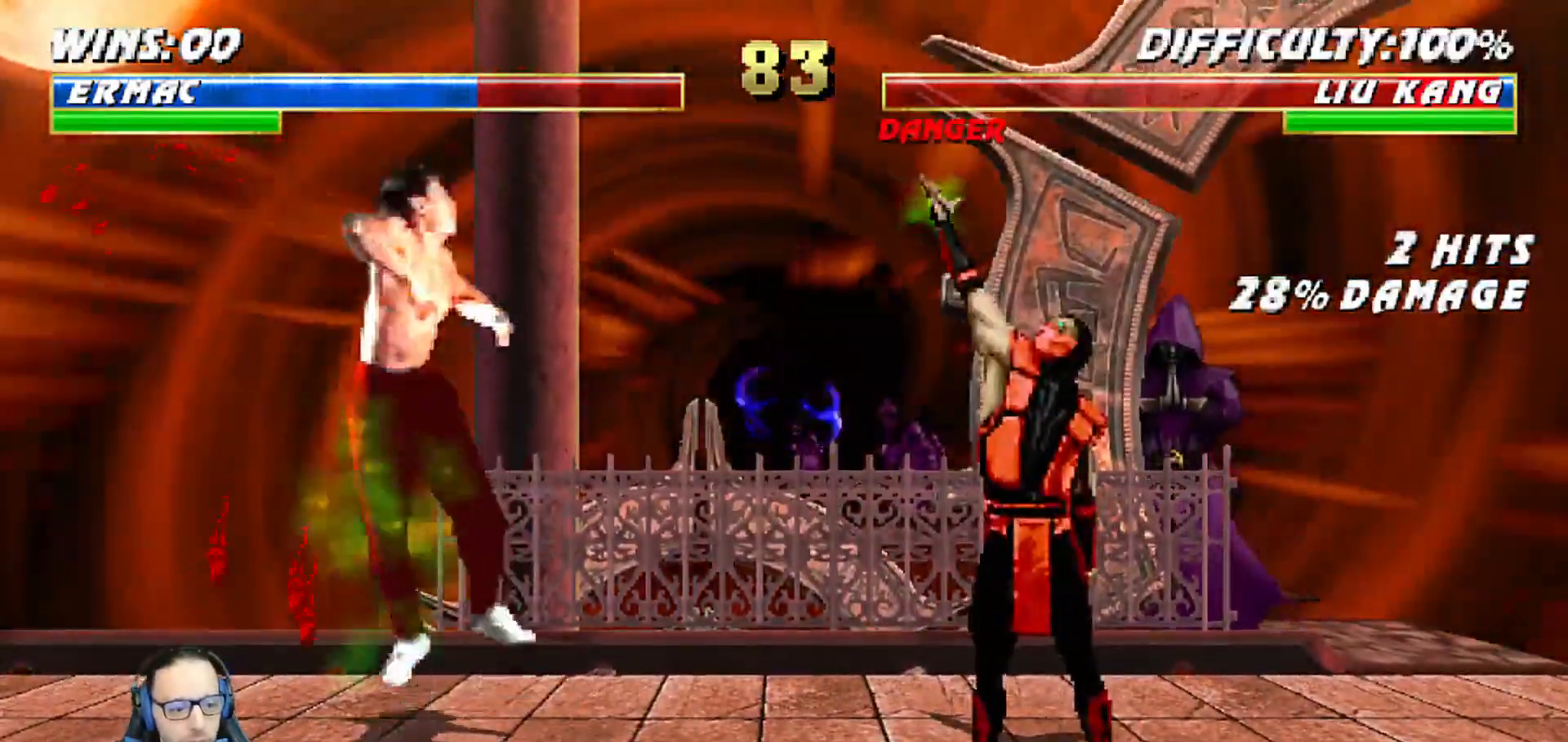
{"dt_ms": 500, "buttons": ["L1", "DPAD_RIGHT"], "left_stick": "center", "right_stick": "center", "events": [[450, "DPAD_RIGHT", "down"], [483, "L1", "down"]]}